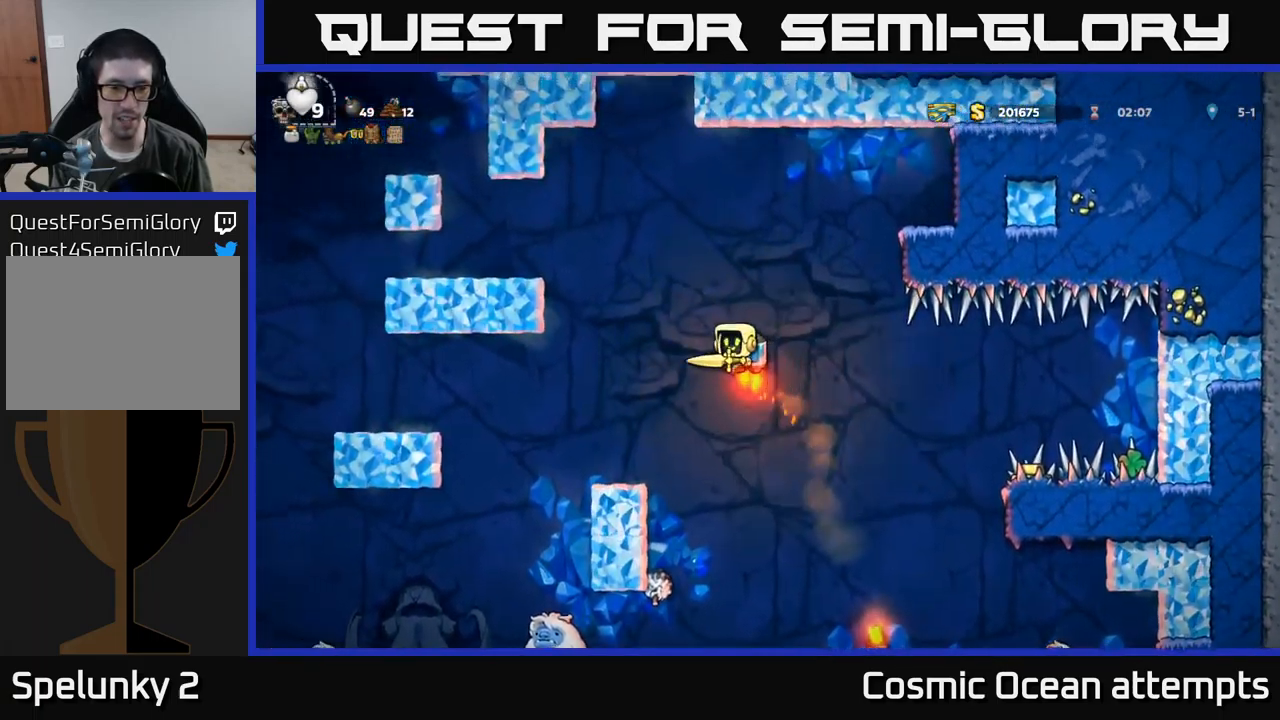
Gameplay with a controller (Xbox layout); each line is a JSON object with the inputs held at the frame after it. "events" lists button and stick changes between this image and that frame as [ms after this image, input, new state], when the widget could be followed in between. Not read: right_stick.
{"buttons": [], "left_stick": "center", "events": [[134, "DPAD_LEFT", "up"]]}
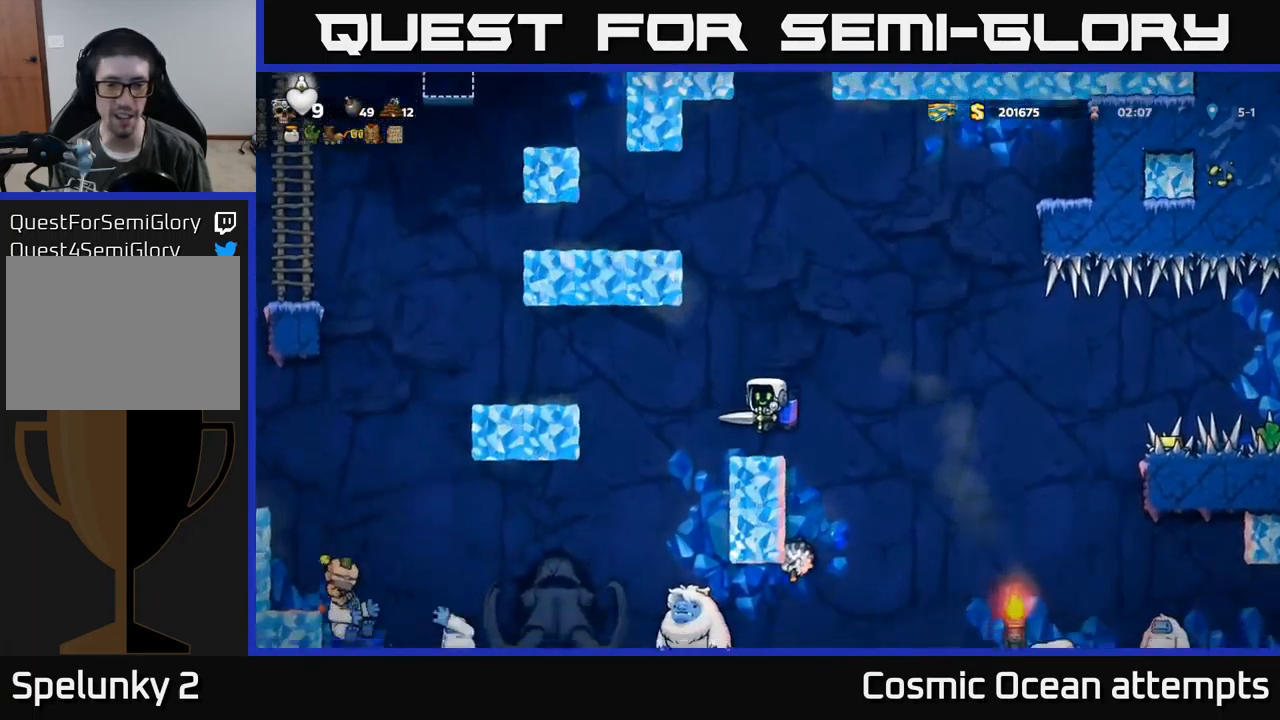
{"buttons": ["A"], "left_stick": "center", "events": [[117, "A", "down"], [234, "A", "up"], [284, "A", "down"], [417, "A", "up"], [484, "A", "down"]]}
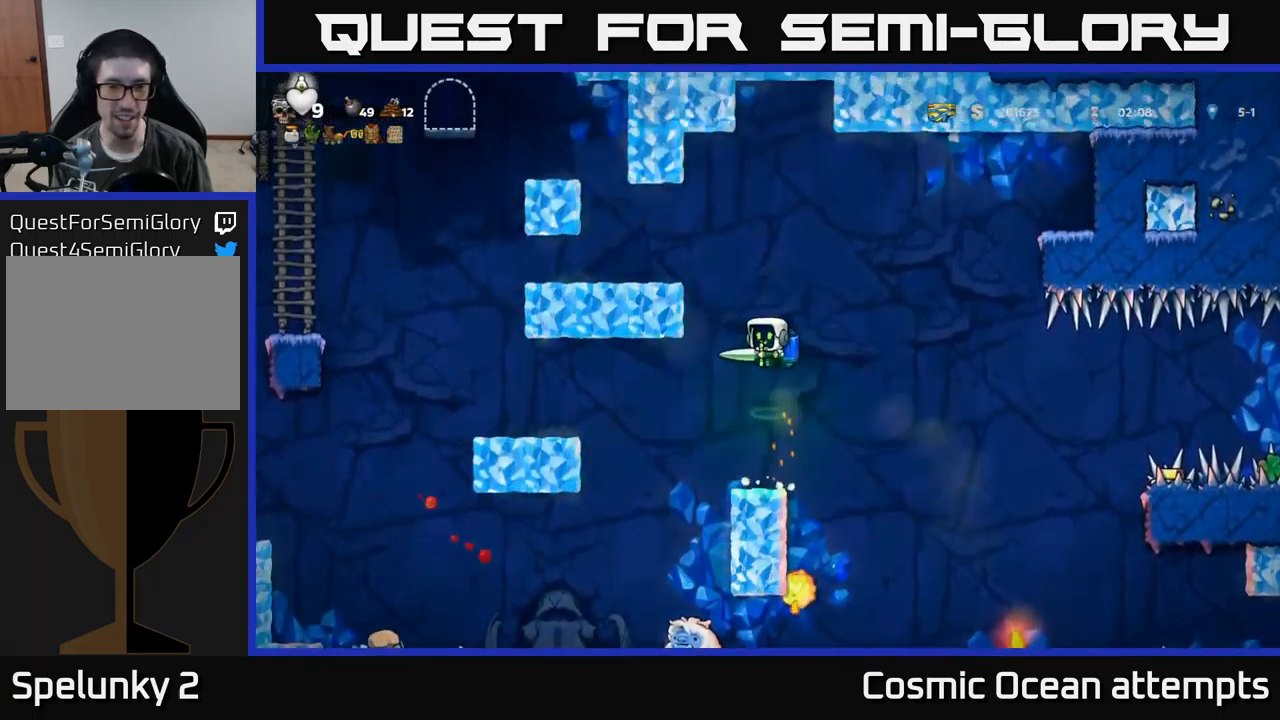
{"buttons": ["DPAD_LEFT"], "left_stick": "center", "events": [[200, "DPAD_LEFT", "down"], [300, "A", "up"]]}
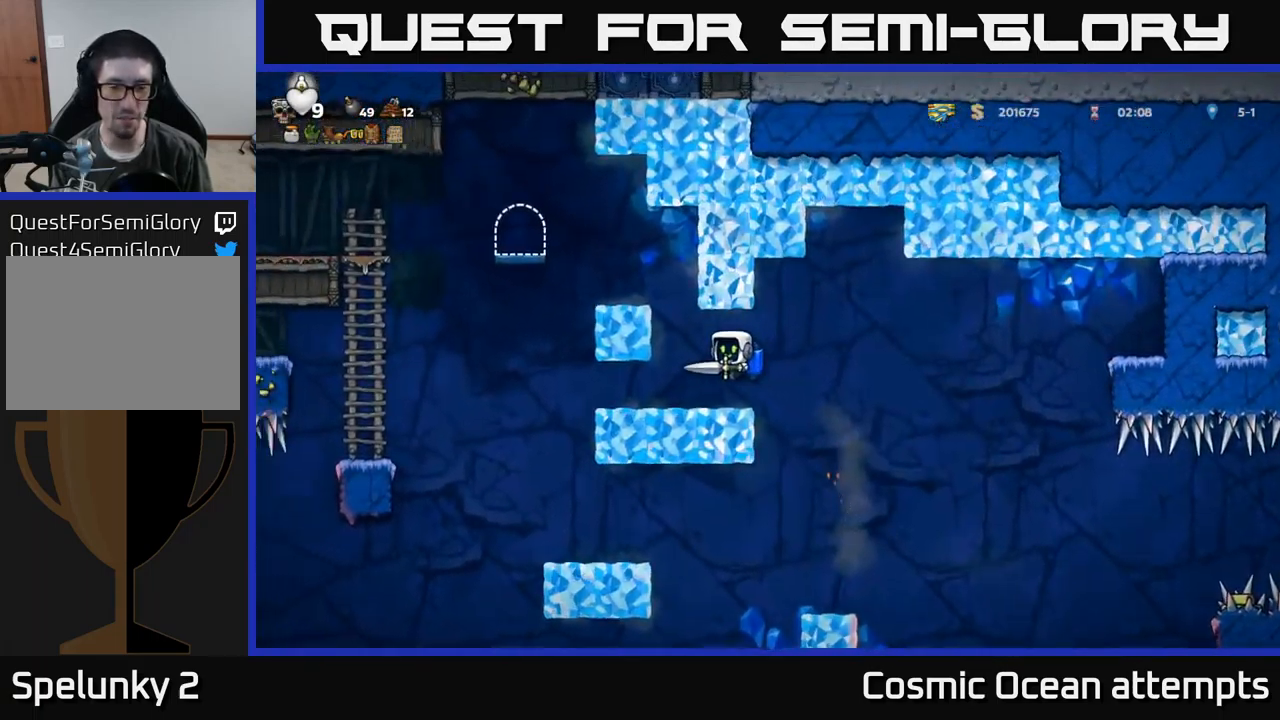
{"buttons": ["A", "DPAD_RIGHT"], "left_stick": "center", "events": [[17, "DPAD_LEFT", "up"], [367, "DPAD_RIGHT", "down"], [434, "A", "down"]]}
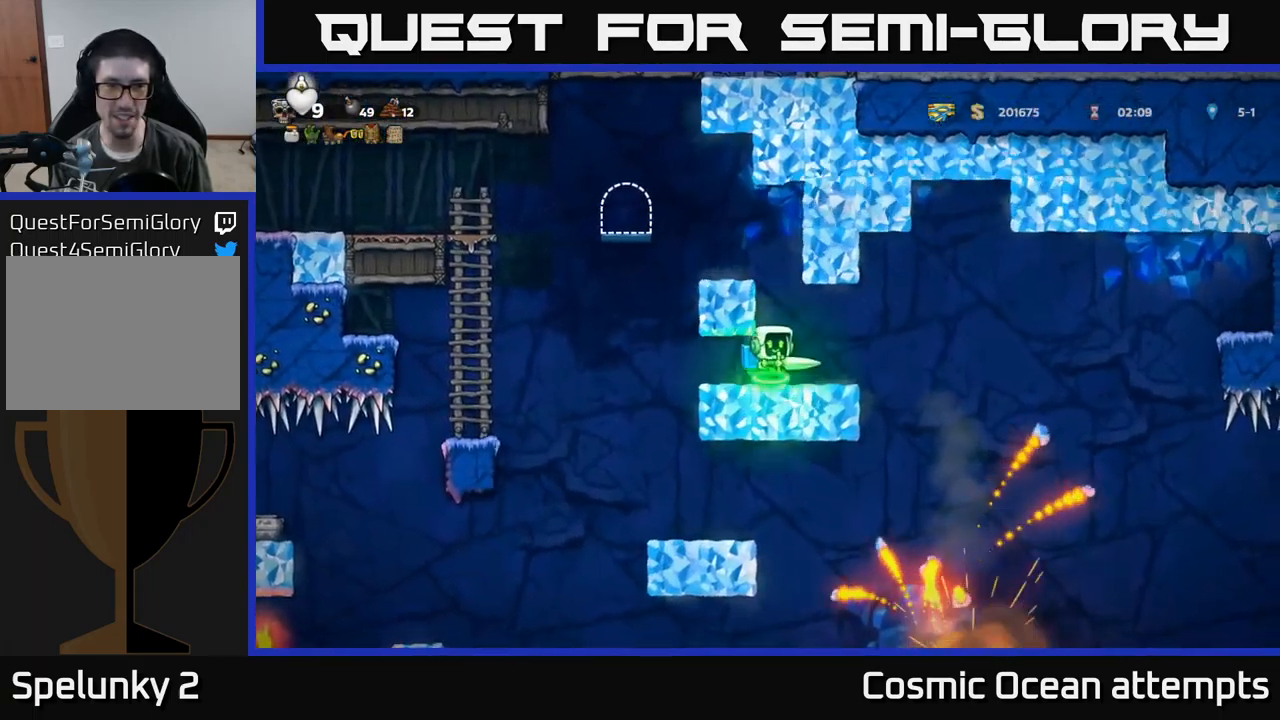
{"buttons": ["DPAD_RIGHT"], "left_stick": "center", "events": [[34, "A", "up"]]}
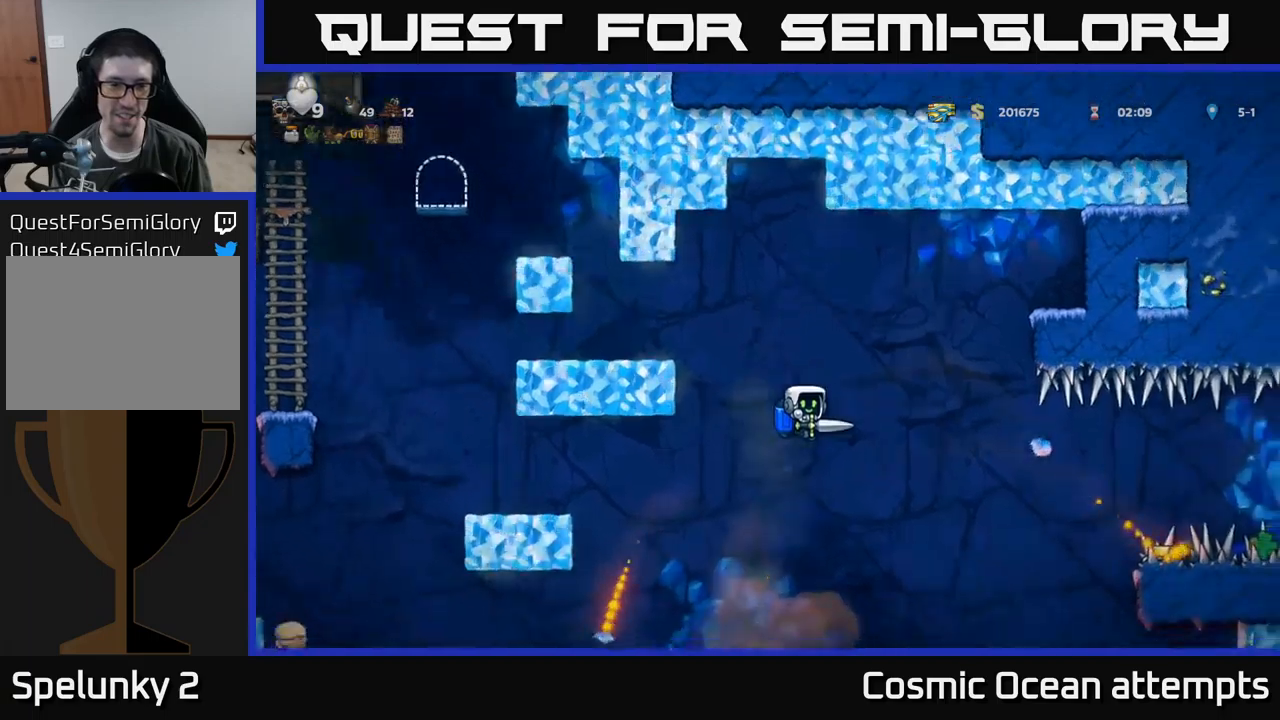
{"buttons": ["A", "DPAD_DOWN"], "left_stick": "center", "events": [[33, "DPAD_RIGHT", "up"], [83, "DPAD_LEFT", "down"], [150, "A", "down"], [183, "DPAD_LEFT", "up"], [266, "A", "up"], [433, "A", "down"], [483, "DPAD_DOWN", "down"]]}
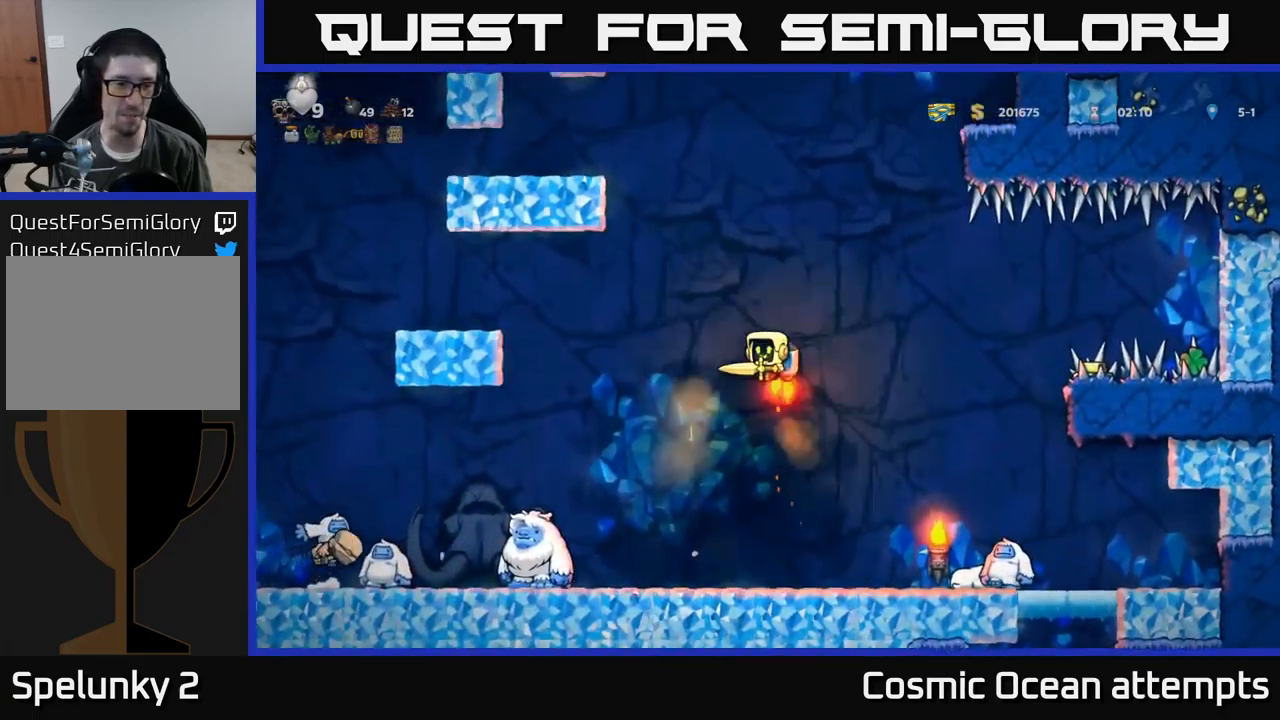
{"buttons": ["A"], "left_stick": "center", "events": [[33, "L1", "down"], [66, "A", "up"], [100, "L1", "up"], [116, "DPAD_DOWN", "up"], [250, "A", "down"], [366, "A", "up"], [450, "A", "down"]]}
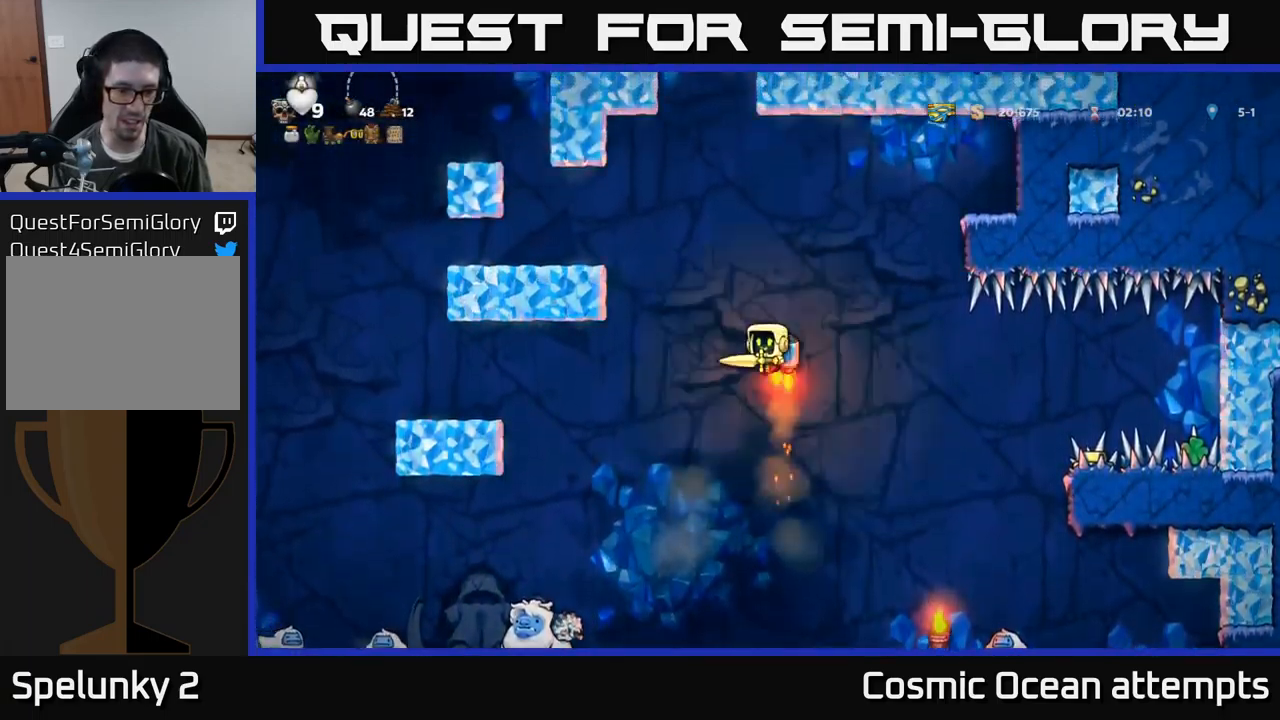
{"buttons": ["A", "DPAD_LEFT"], "left_stick": "center", "events": [[83, "A", "up"], [166, "A", "down"], [183, "DPAD_LEFT", "down"], [316, "A", "up"], [483, "A", "down"]]}
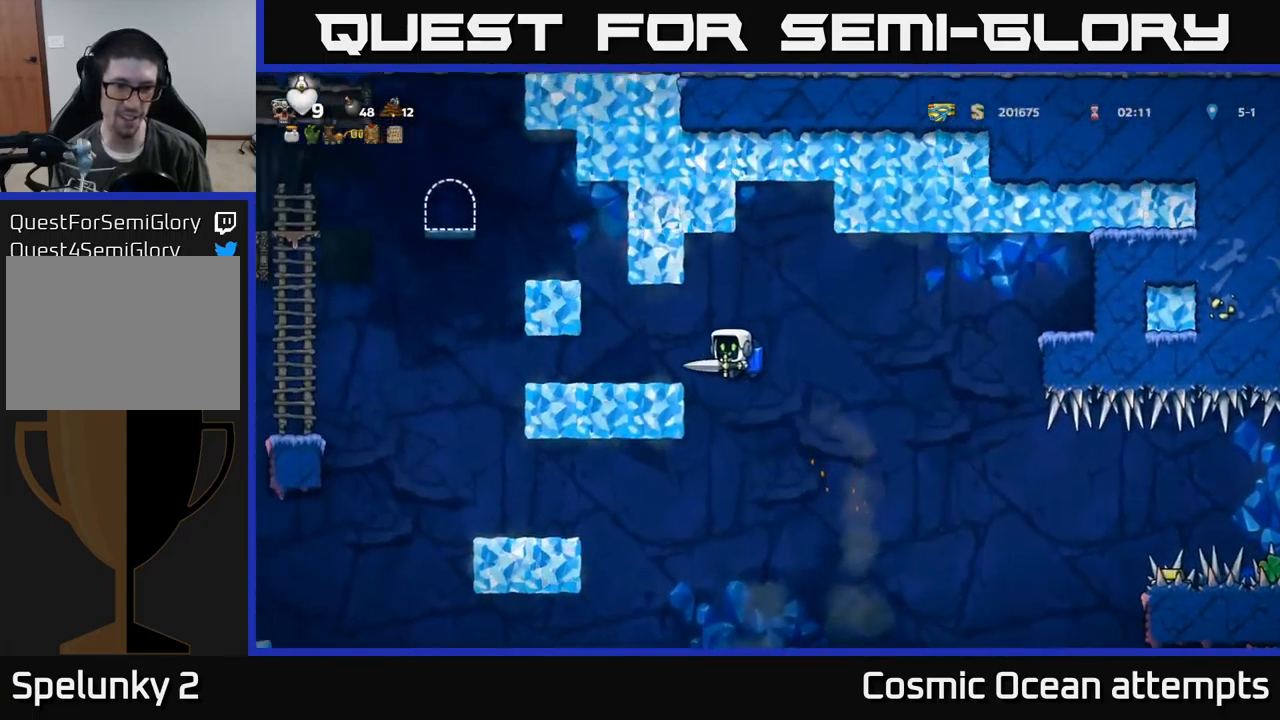
{"buttons": ["DPAD_DOWN"], "left_stick": "center", "events": [[66, "A", "up"], [133, "DPAD_LEFT", "up"], [383, "DPAD_DOWN", "down"]]}
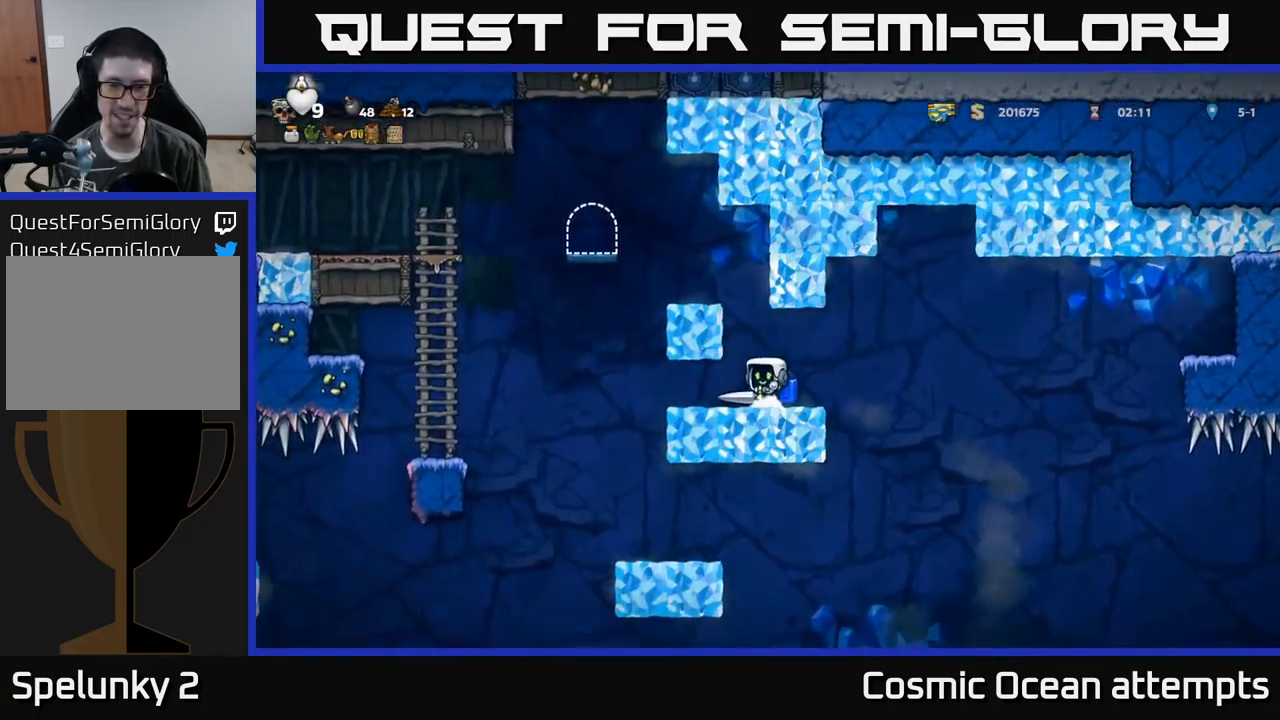
{"buttons": ["DPAD_DOWN"], "left_stick": "center", "events": []}
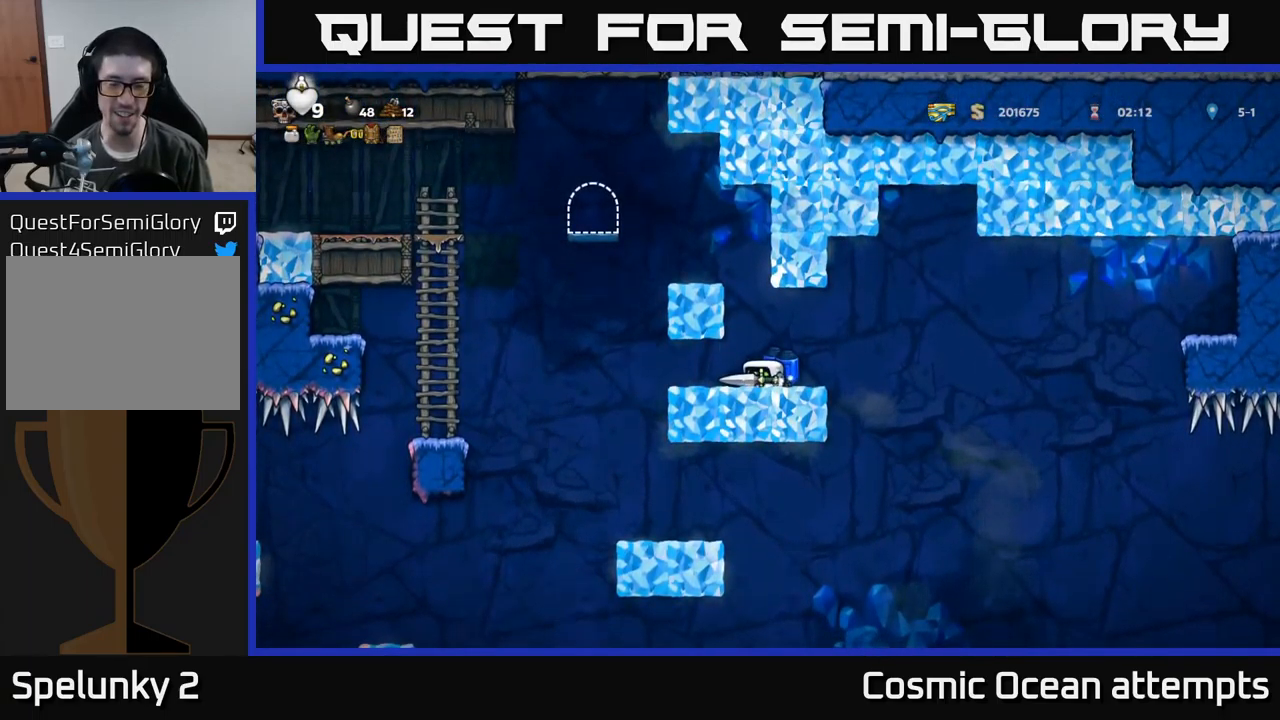
{"buttons": ["DPAD_DOWN"], "left_stick": "center", "events": []}
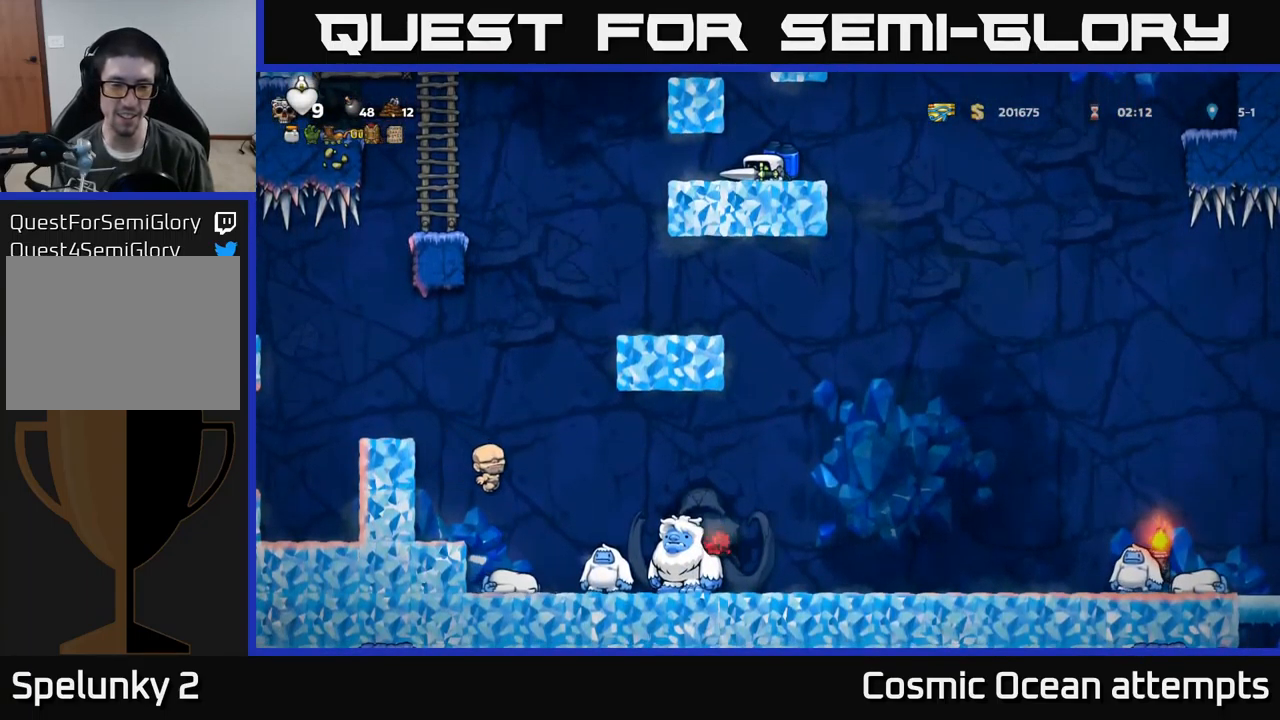
{"buttons": [], "left_stick": "center", "events": [[450, "DPAD_DOWN", "up"]]}
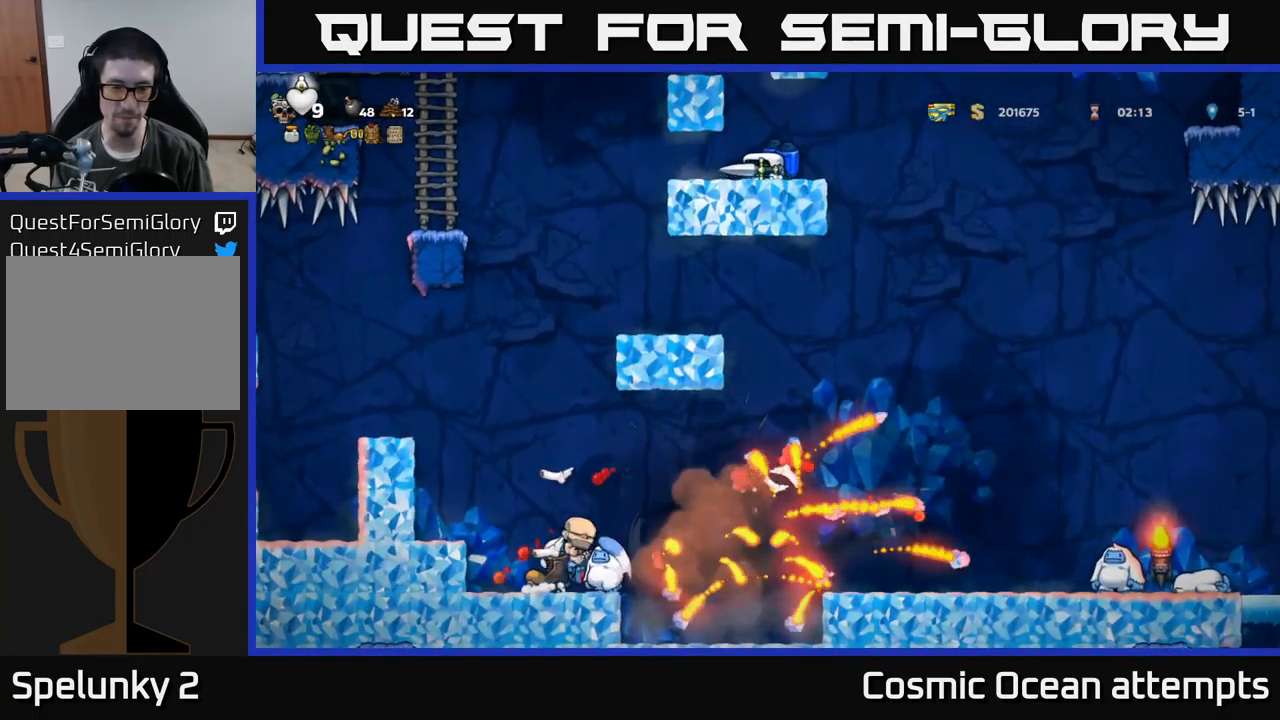
{"buttons": ["DPAD_LEFT"], "left_stick": "center", "events": [[83, "DPAD_LEFT", "down"]]}
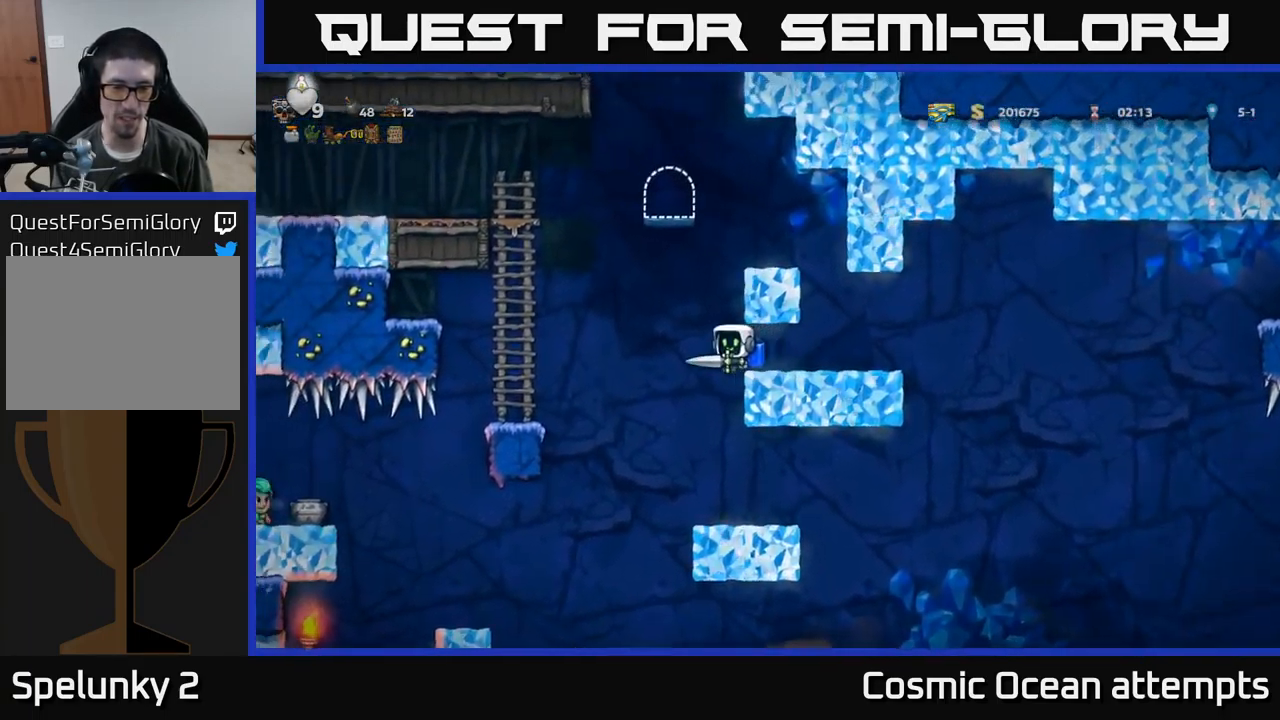
{"buttons": ["A"], "left_stick": "center", "events": [[150, "DPAD_LEFT", "up"], [333, "DPAD_RIGHT", "down"], [433, "DPAD_RIGHT", "up"], [500, "A", "down"]]}
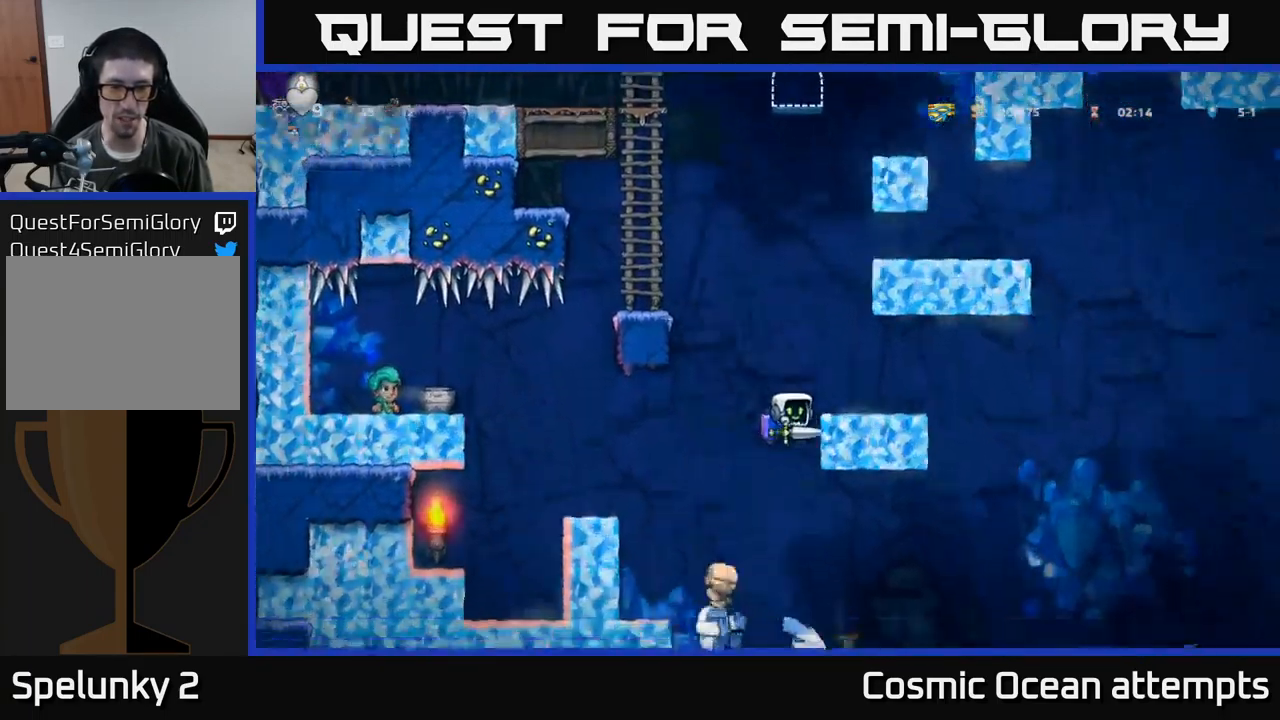
{"buttons": [], "left_stick": "center", "events": [[83, "A", "up"]]}
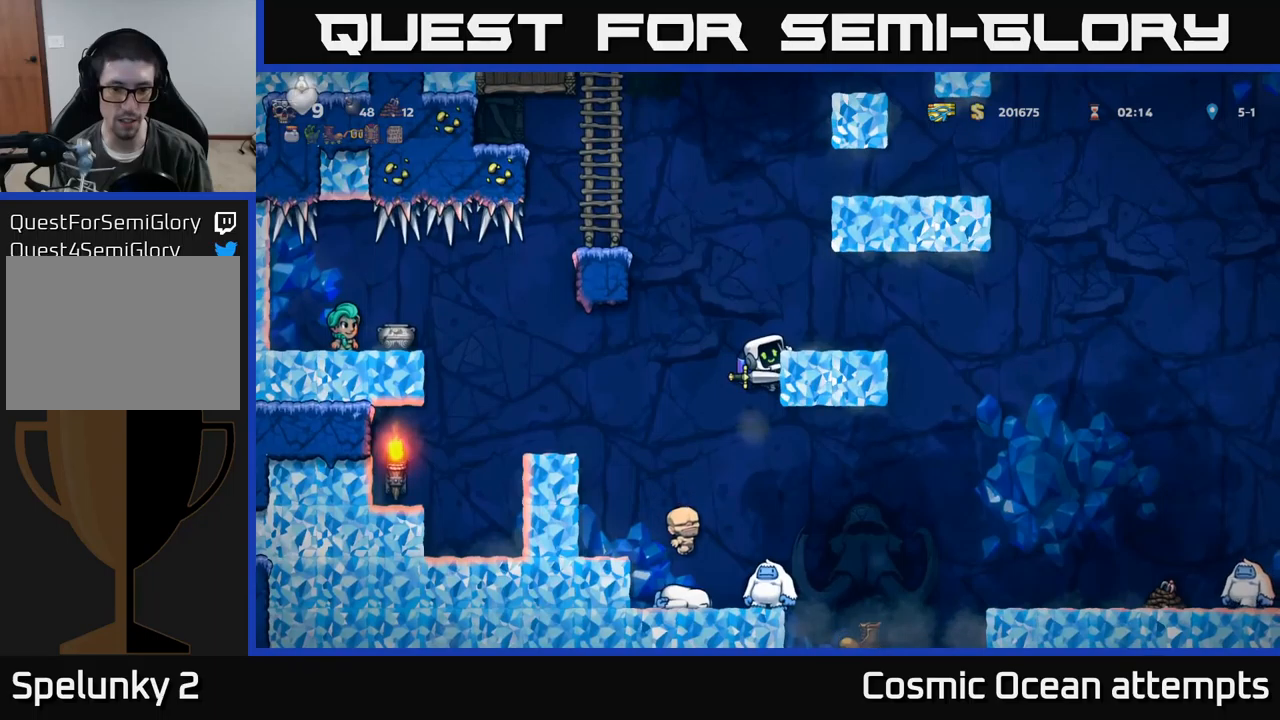
{"buttons": [], "left_stick": "center", "events": [[33, "A", "down"], [150, "A", "up"]]}
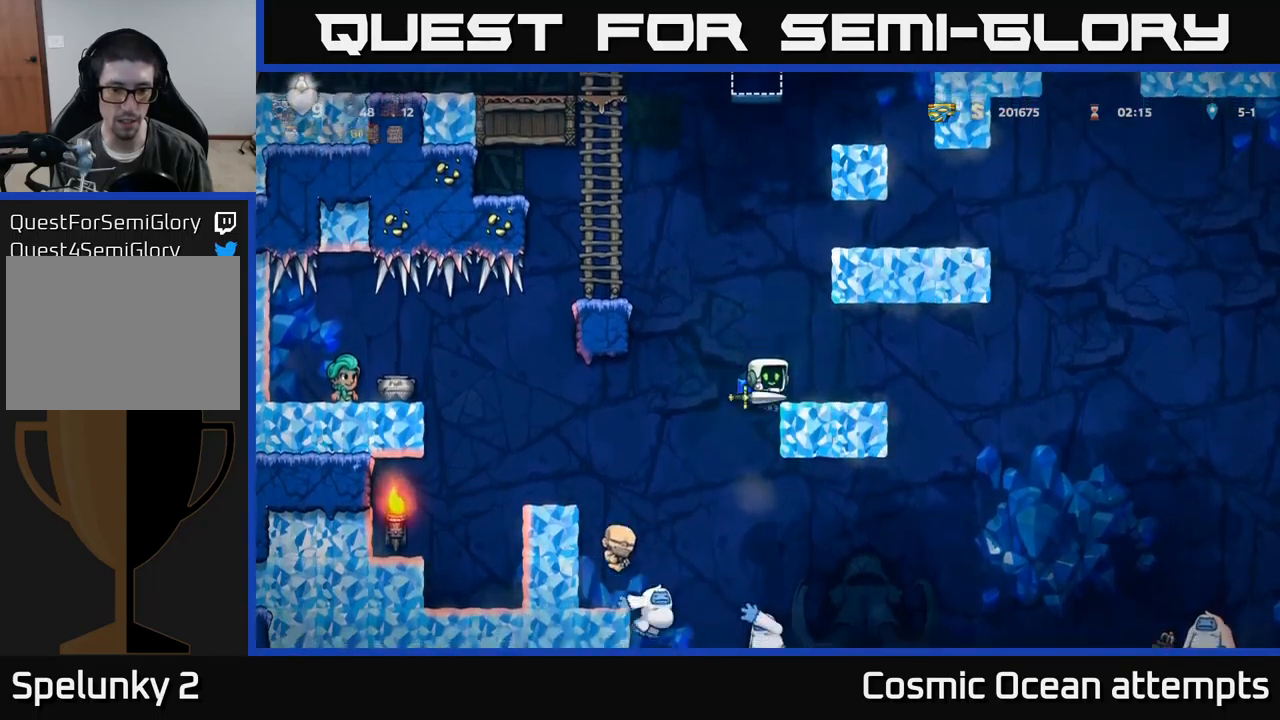
{"buttons": [], "left_stick": "center", "events": [[250, "DPAD_DOWN", "down"], [333, "A", "down"], [400, "A", "up"], [417, "DPAD_DOWN", "up"]]}
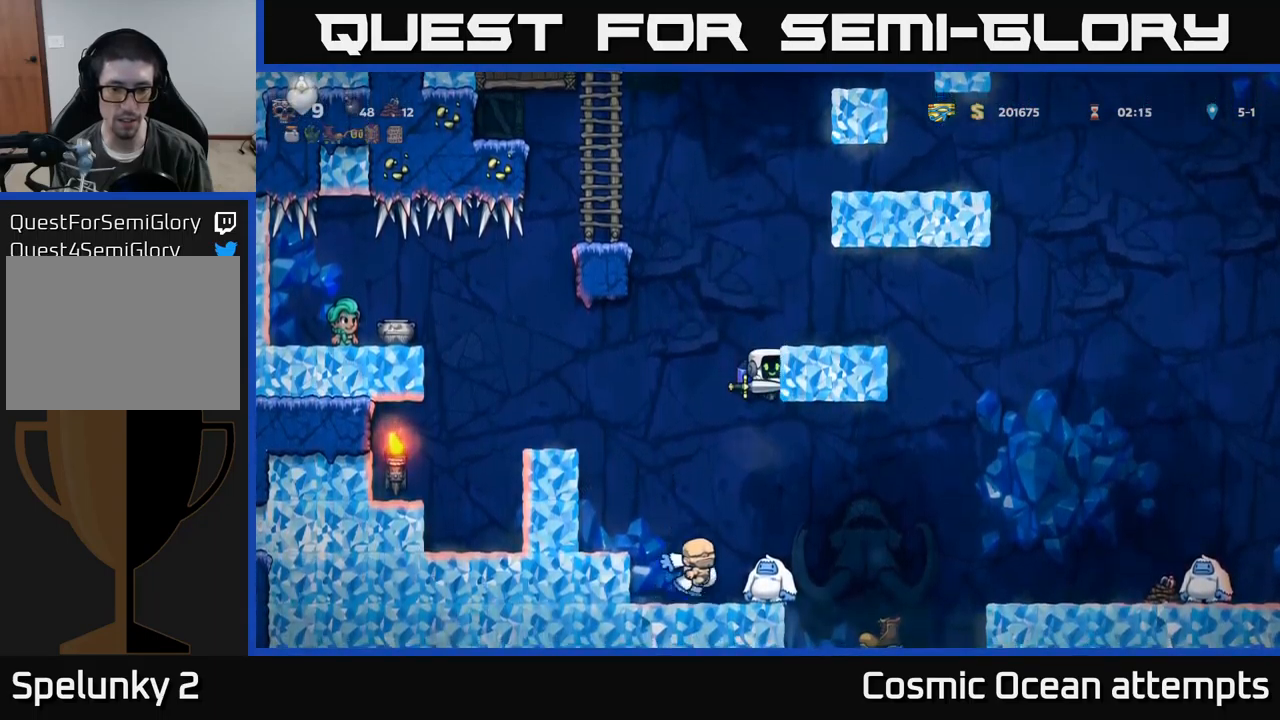
{"buttons": [], "left_stick": "center", "events": [[117, "A", "down"], [217, "A", "up"]]}
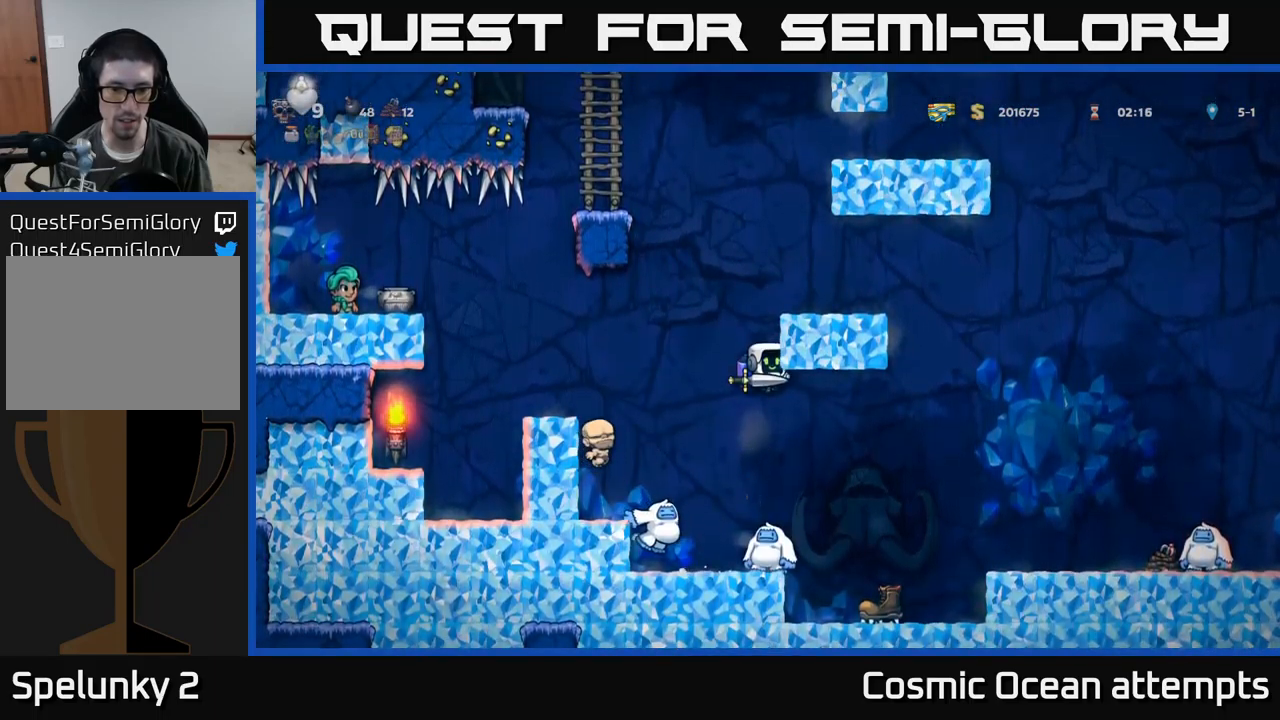
{"buttons": [], "left_stick": "center", "events": []}
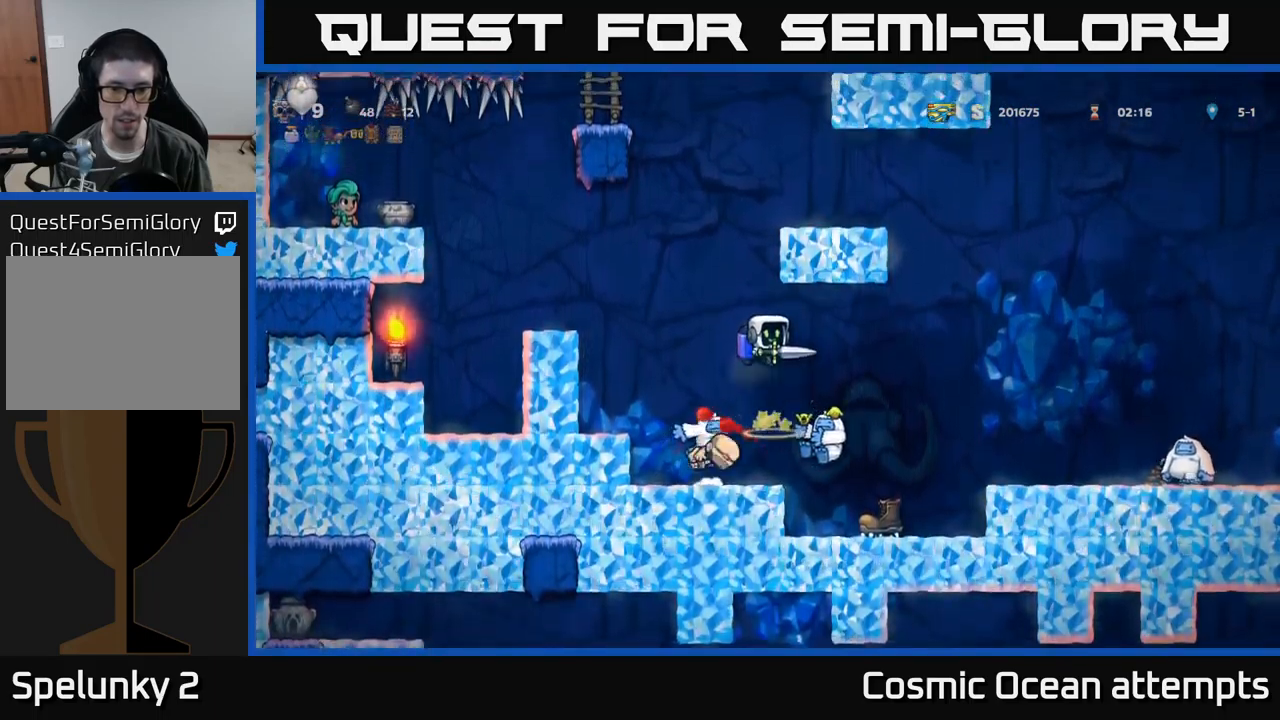
{"buttons": [], "left_stick": "center", "events": [[300, "DPAD_RIGHT", "down"], [467, "DPAD_RIGHT", "up"]]}
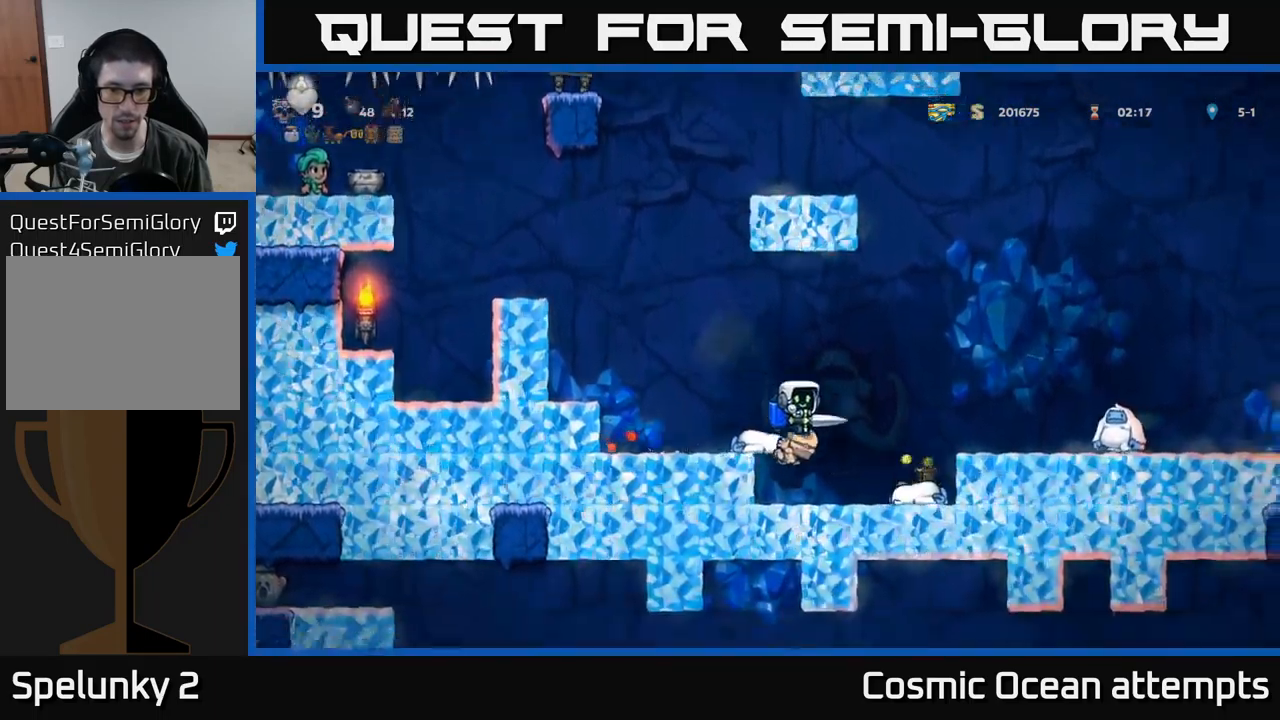
{"buttons": [], "left_stick": "center", "events": [[33, "X", "down"], [100, "DPAD_RIGHT", "down"], [117, "X", "up"], [400, "DPAD_RIGHT", "up"]]}
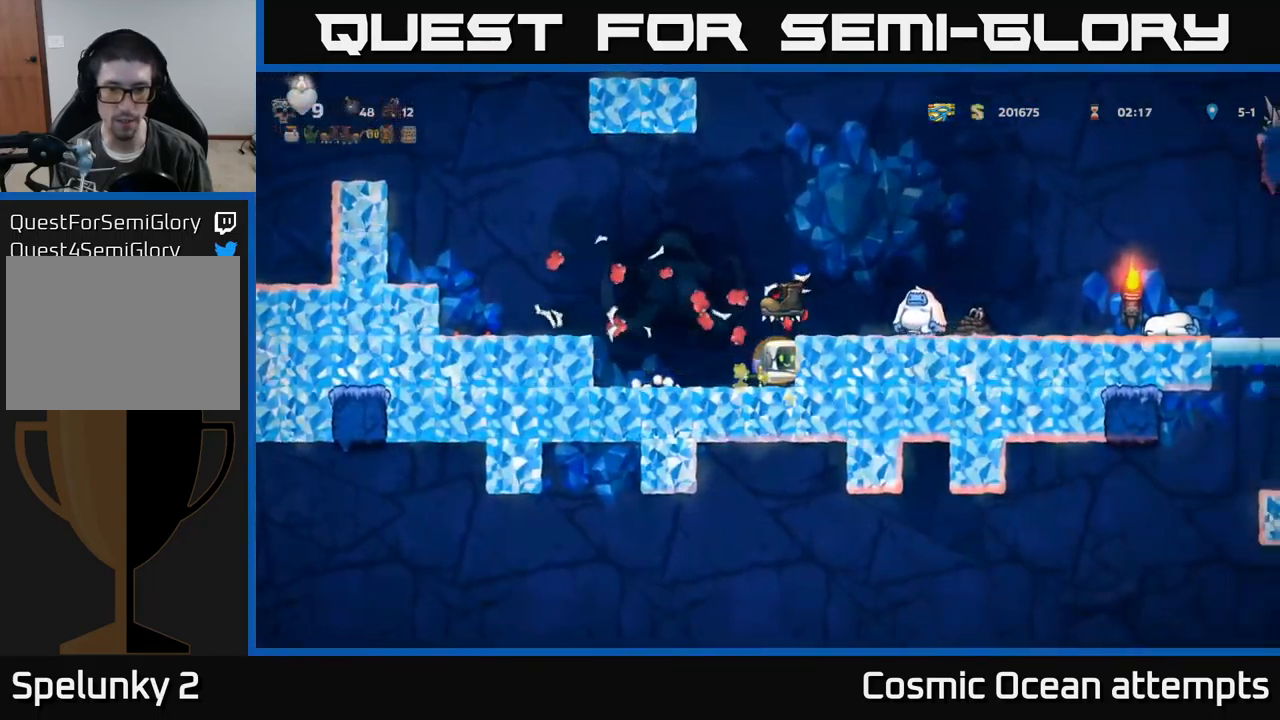
{"buttons": ["DPAD_LEFT"], "left_stick": "center", "events": [[317, "DPAD_LEFT", "down"]]}
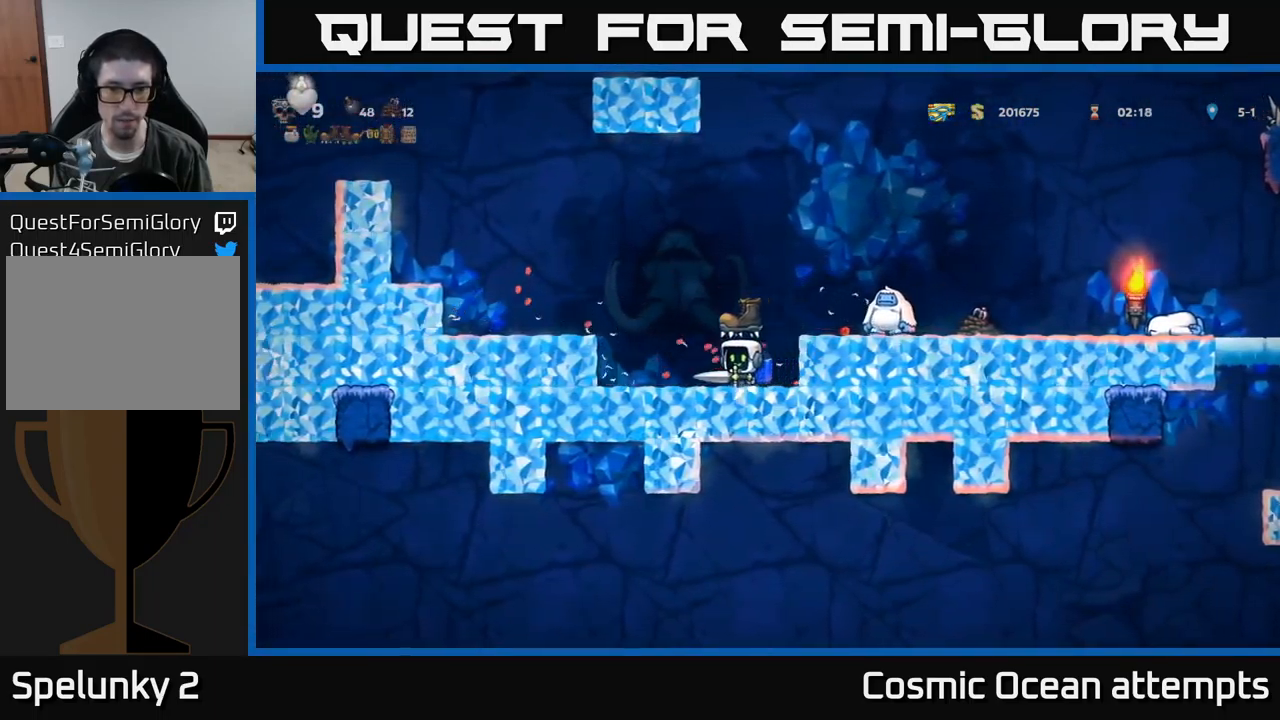
{"buttons": ["DPAD_LEFT"], "left_stick": "center", "events": [[267, "A", "down"], [383, "A", "up"]]}
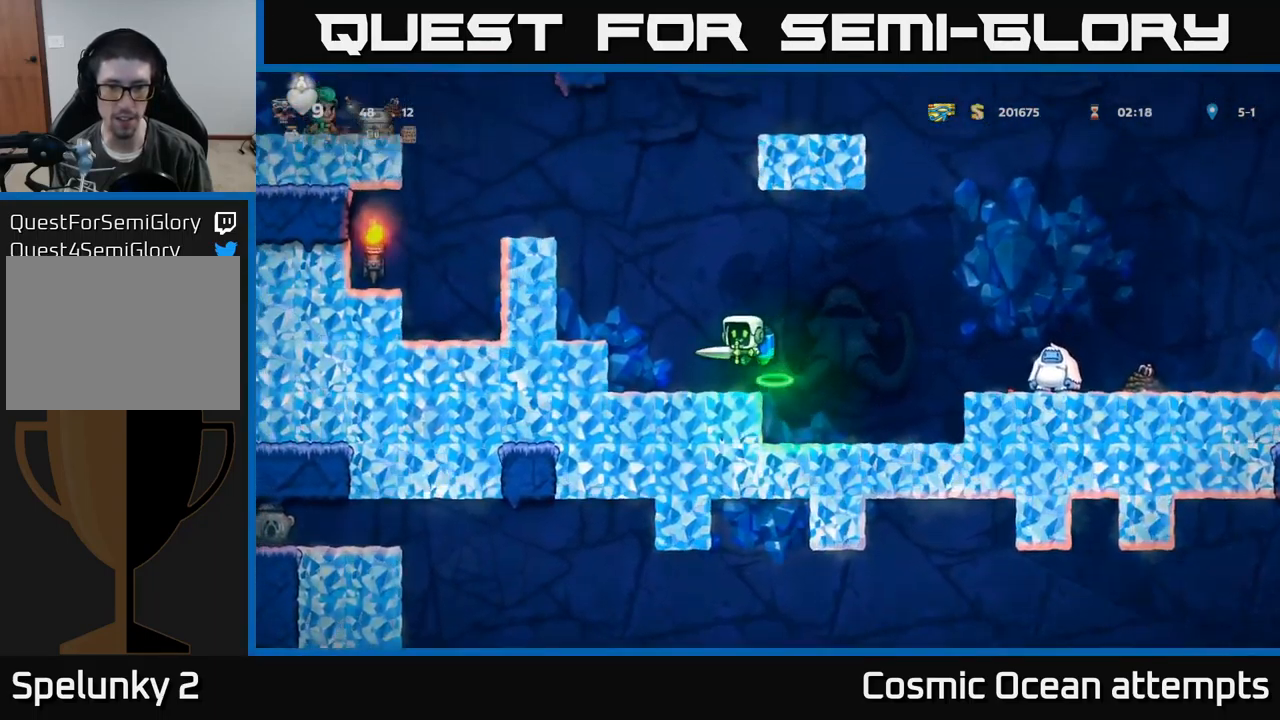
{"buttons": ["A", "DPAD_RIGHT"], "left_stick": "center", "events": [[33, "DPAD_LEFT", "up"], [217, "DPAD_RIGHT", "down"], [383, "A", "down"]]}
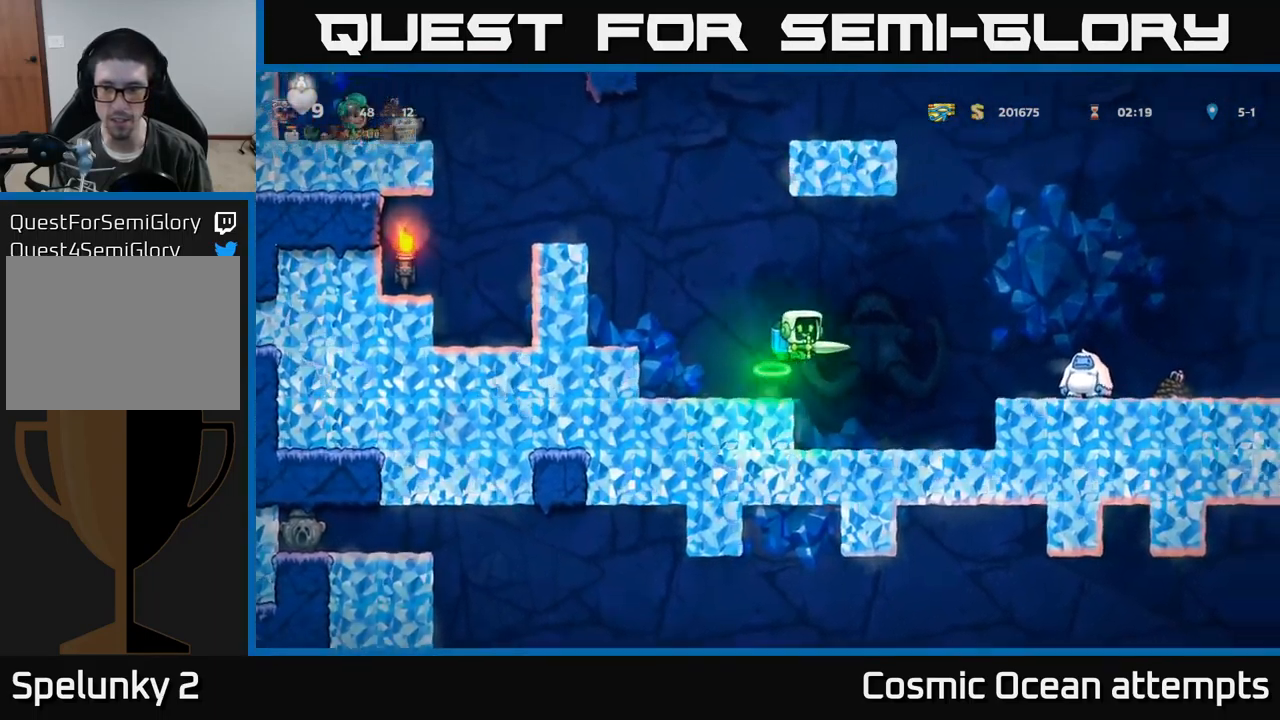
{"buttons": ["DPAD_LEFT"], "left_stick": "center", "events": [[17, "A", "up"], [100, "X", "down"], [250, "X", "up"], [467, "DPAD_RIGHT", "up"], [500, "DPAD_LEFT", "down"]]}
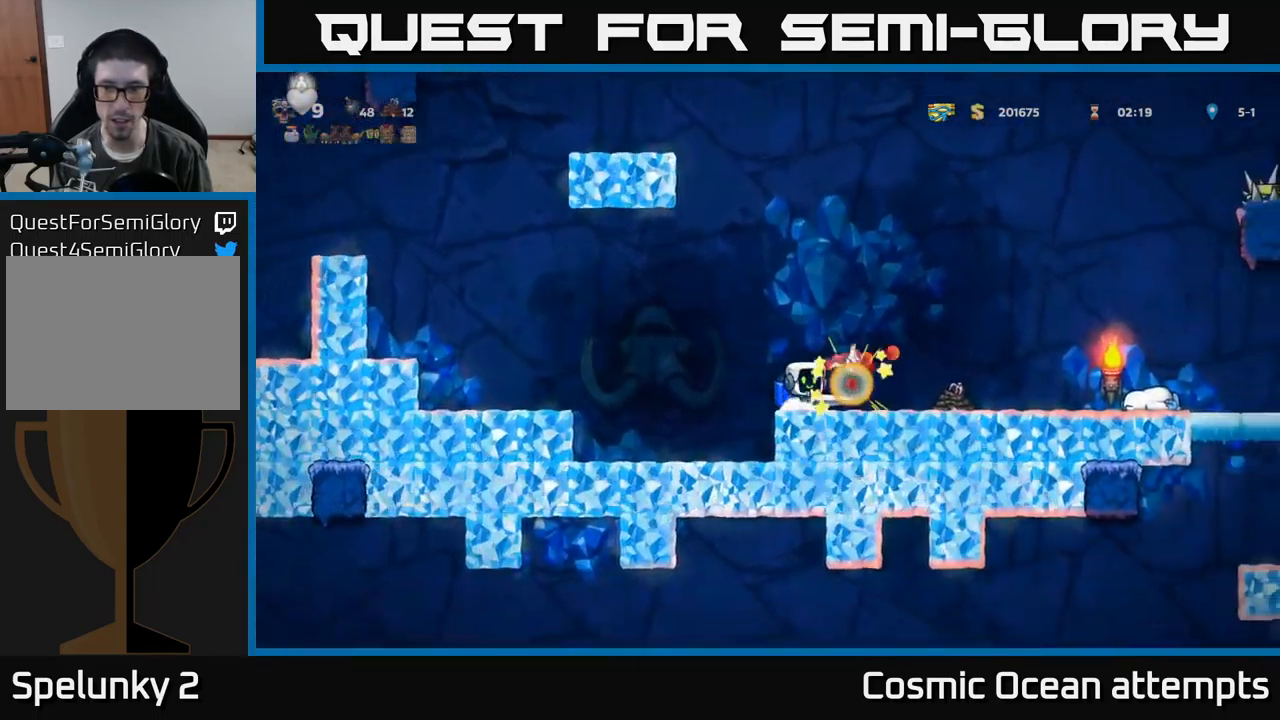
{"buttons": ["DPAD_RIGHT"], "left_stick": "center", "events": [[199, "DPAD_LEFT", "up"], [216, "DPAD_RIGHT", "down"]]}
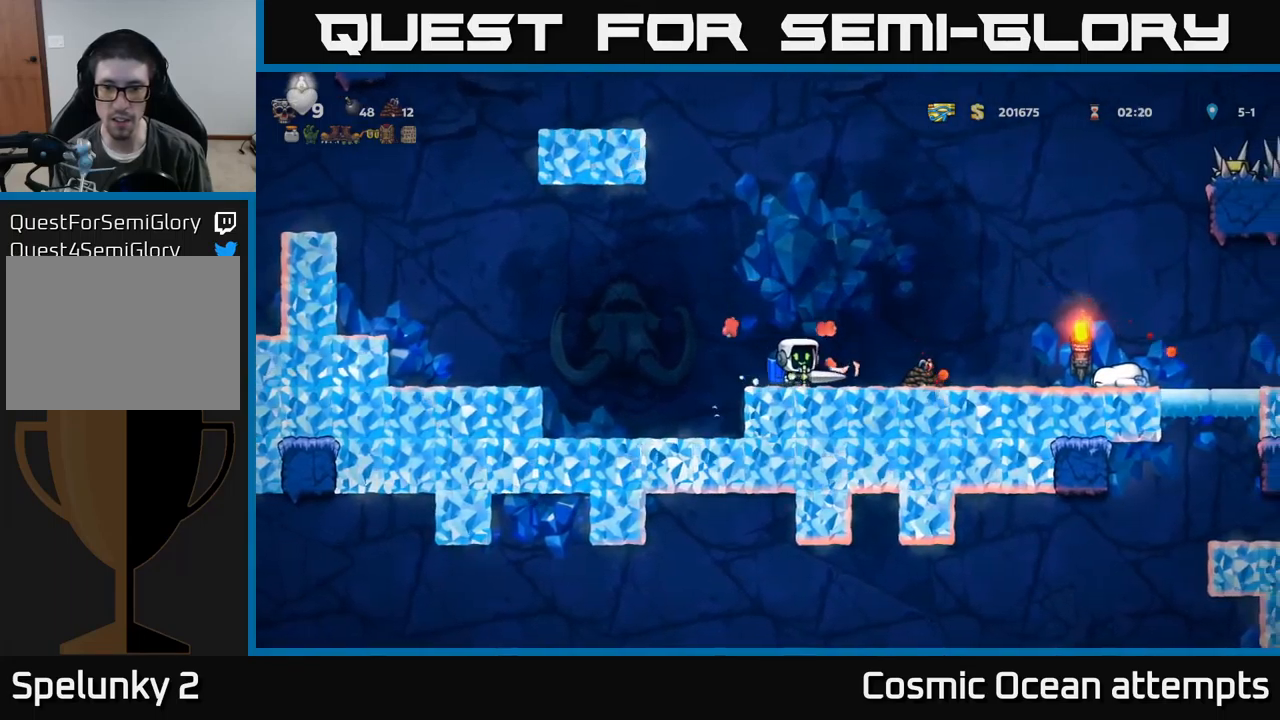
{"buttons": ["DPAD_RIGHT"], "left_stick": "center", "events": []}
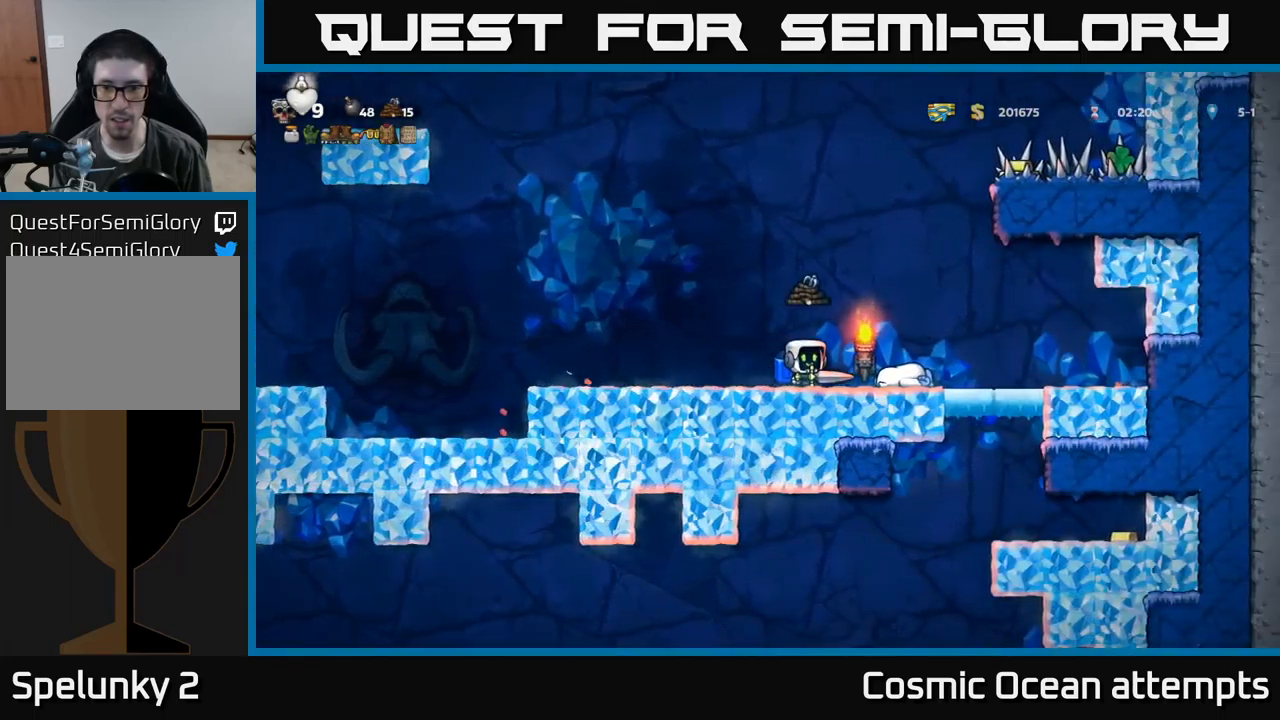
{"buttons": ["DPAD_LEFT"], "left_stick": "center", "events": [[467, "DPAD_RIGHT", "up"], [500, "DPAD_LEFT", "down"]]}
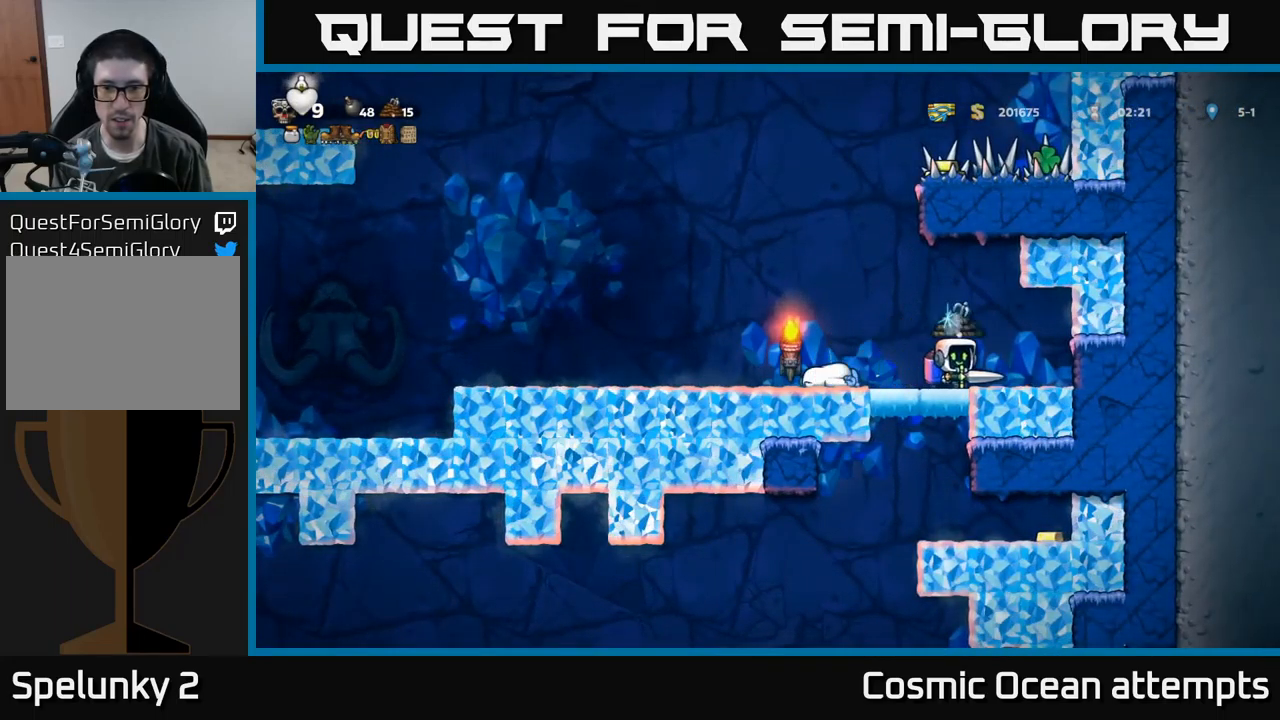
{"buttons": [], "left_stick": "center", "events": [[17, "X", "down"], [134, "X", "up"], [334, "DPAD_LEFT", "up"]]}